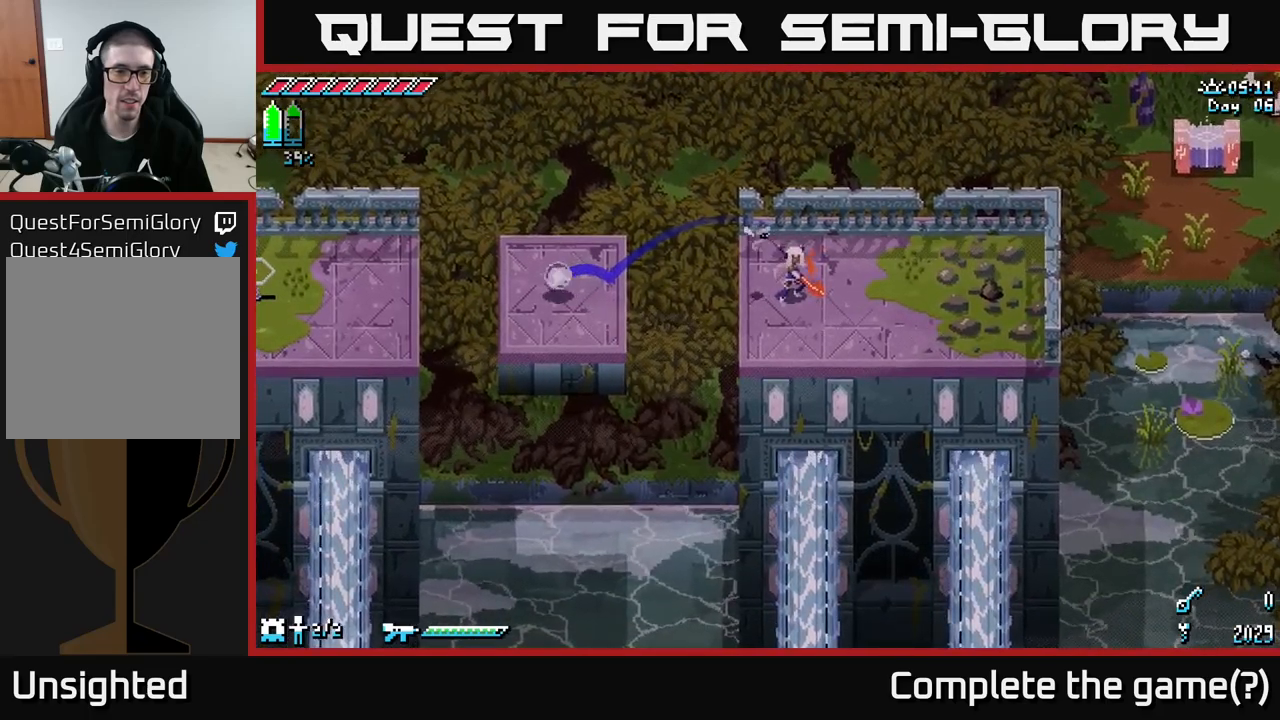
Gameplay with a controller (Xbox layout); each line is a JSON object with the inputs held at the frame after it. "events" lists button and stick changes between this image and that frame as [ms after this image, input, new state], when the widget could be followed in between.
{"buttons": [], "left_stick": "left", "right_stick": "center", "events": [[84, "left_stick", "left"], [100, "X", "down"], [217, "A", "down"], [367, "A", "up"], [484, "X", "up"]]}
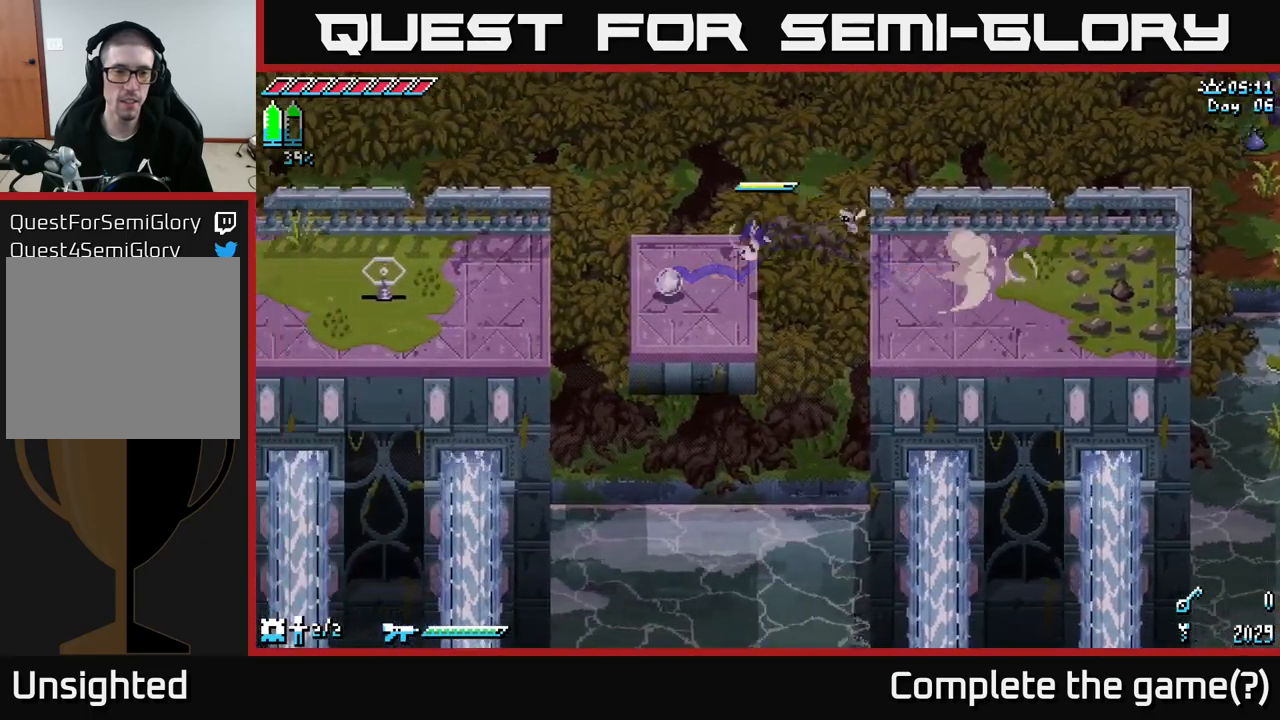
{"buttons": [], "left_stick": "left", "right_stick": "center", "events": [[50, "left_stick", "center"], [200, "left_stick", "right"], [384, "left_stick", "center"], [450, "left_stick", "left"]]}
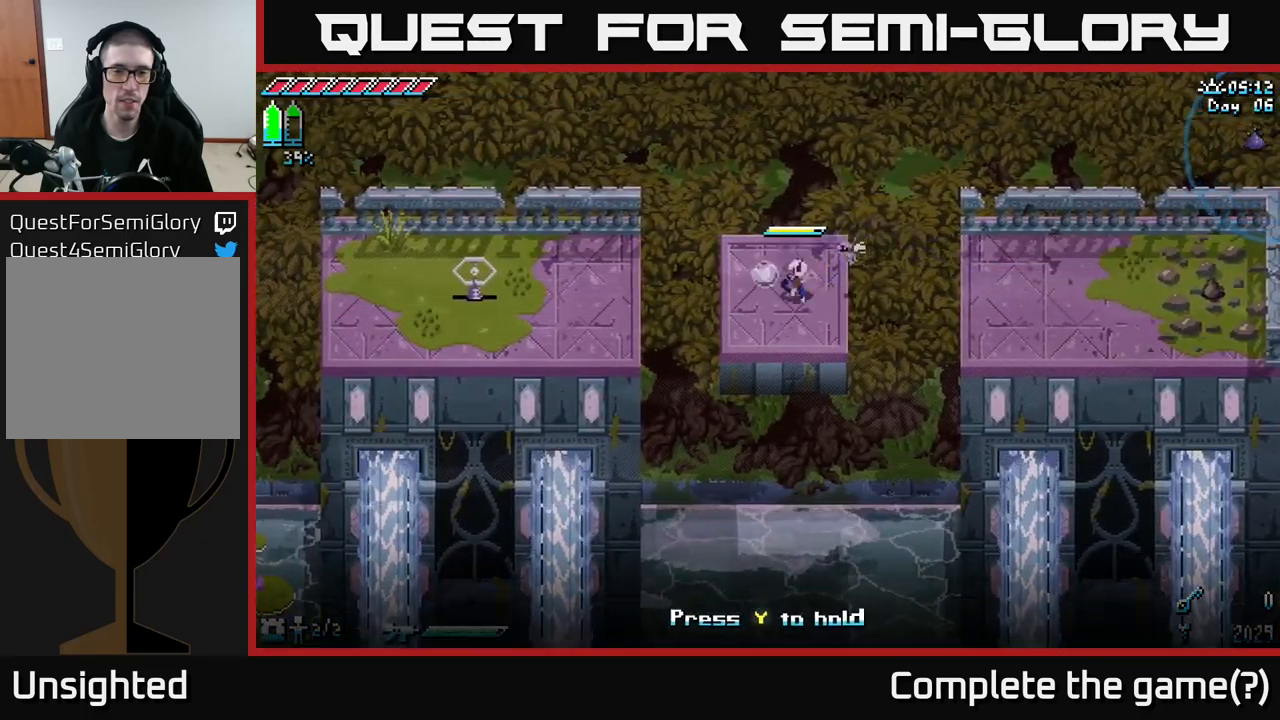
{"buttons": [], "left_stick": "left", "right_stick": "center", "events": [[34, "Y", "down"], [84, "left_stick", "center"], [150, "Y", "up"], [334, "left_stick", "left"], [417, "R2", "down"], [500, "R2", "up"]]}
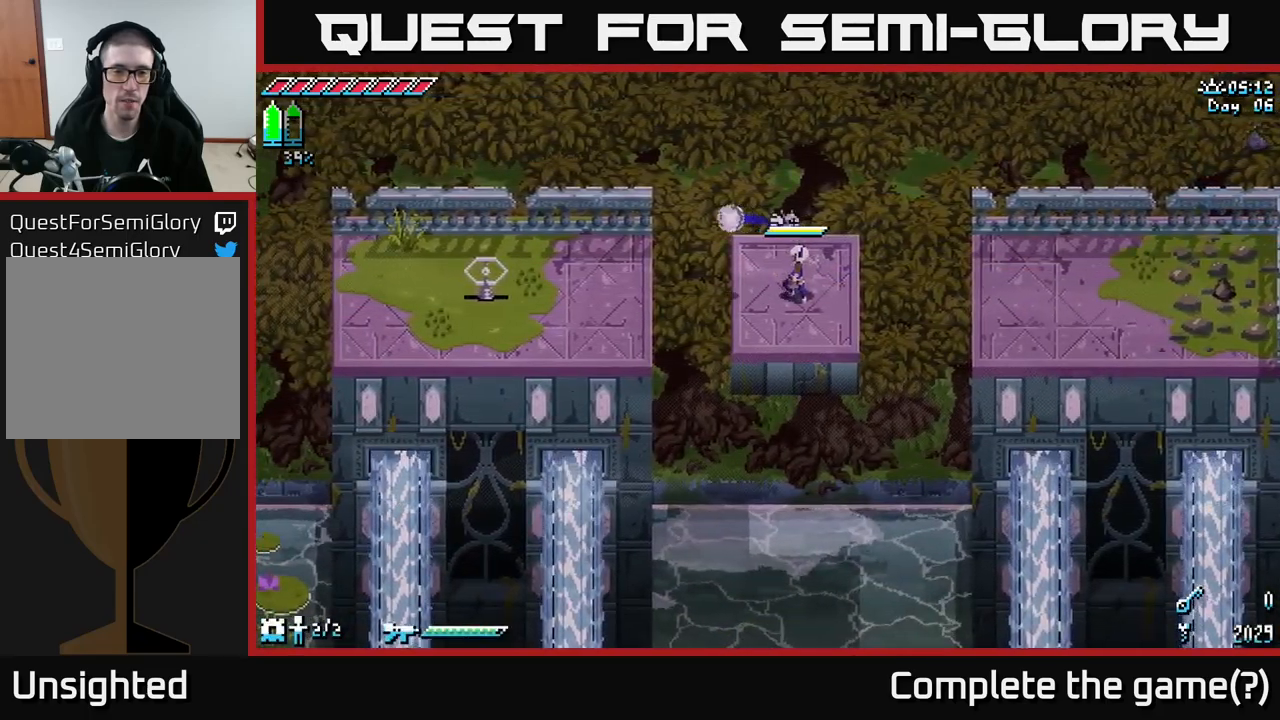
{"buttons": ["A", "X"], "left_stick": "left", "right_stick": "center", "events": [[17, "left_stick", "center"], [234, "left_stick", "left"], [284, "X", "down"], [400, "A", "down"]]}
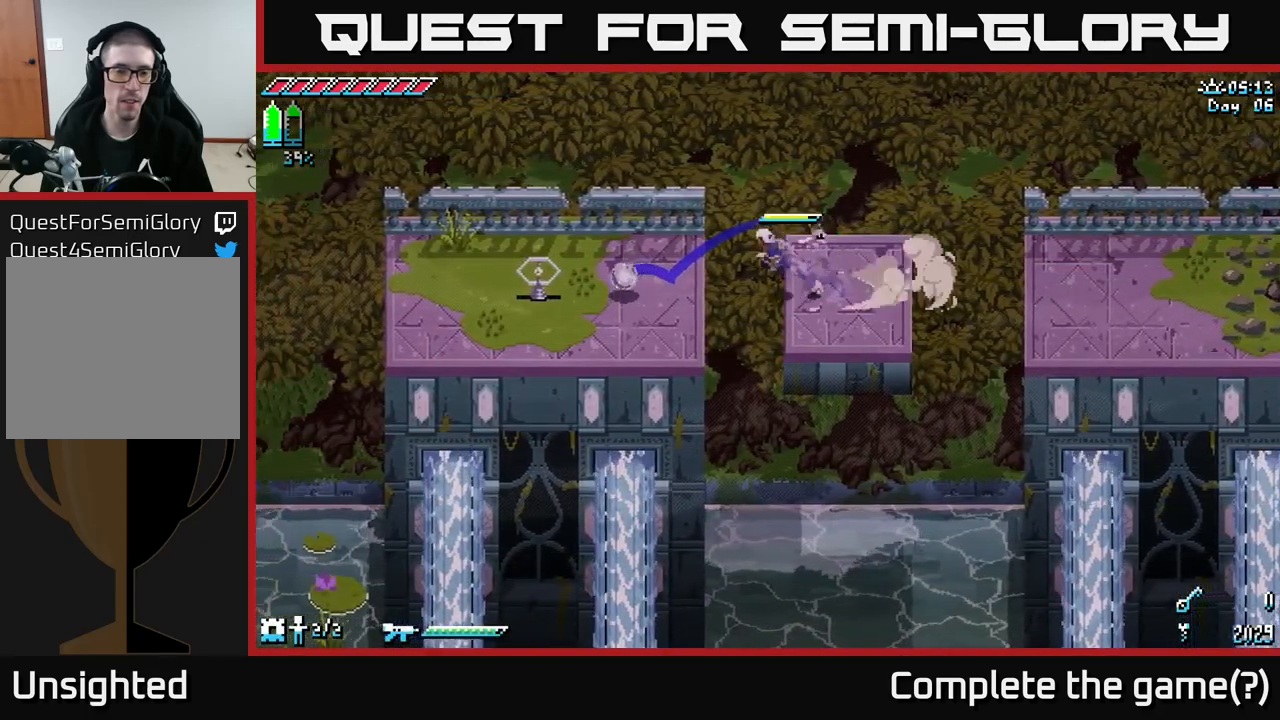
{"buttons": ["R1"], "left_stick": "center", "right_stick": "center", "events": [[50, "A", "up"], [84, "X", "up"], [250, "left_stick", "center"], [467, "R1", "down"]]}
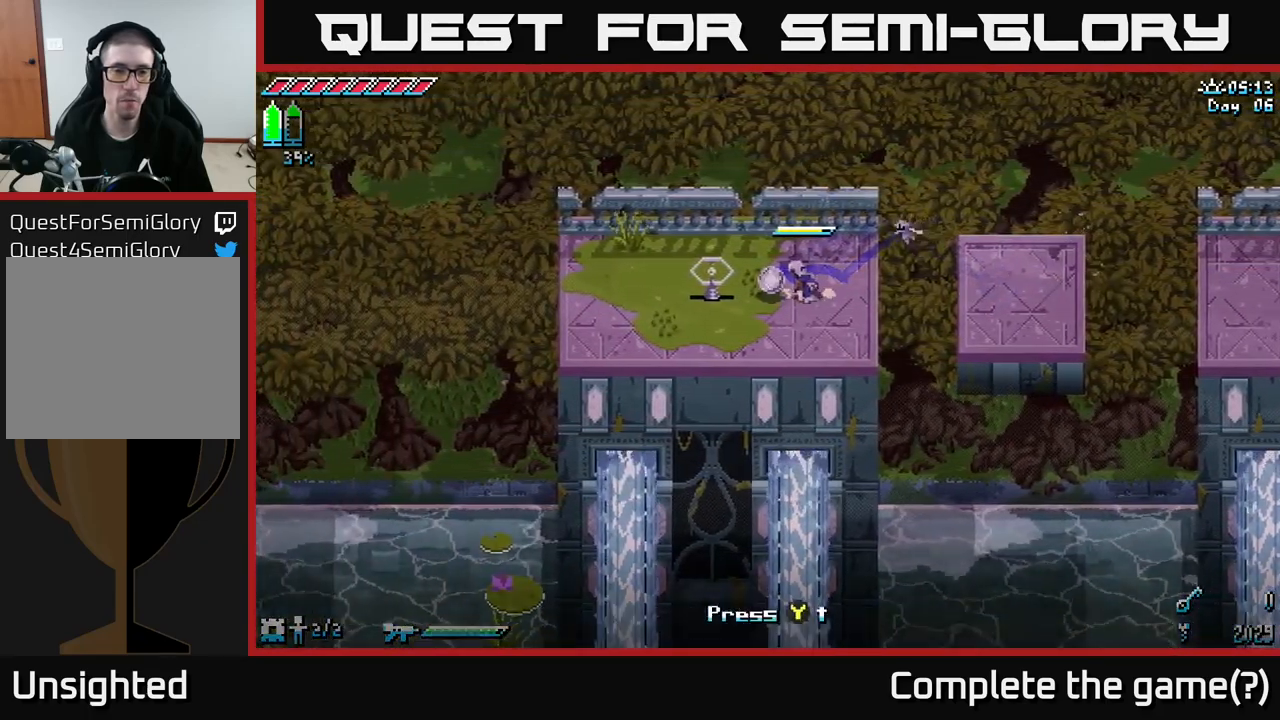
{"buttons": [], "left_stick": "center", "right_stick": "center", "events": [[50, "R1", "up"], [200, "left_stick", "down"], [334, "left_stick", "center"]]}
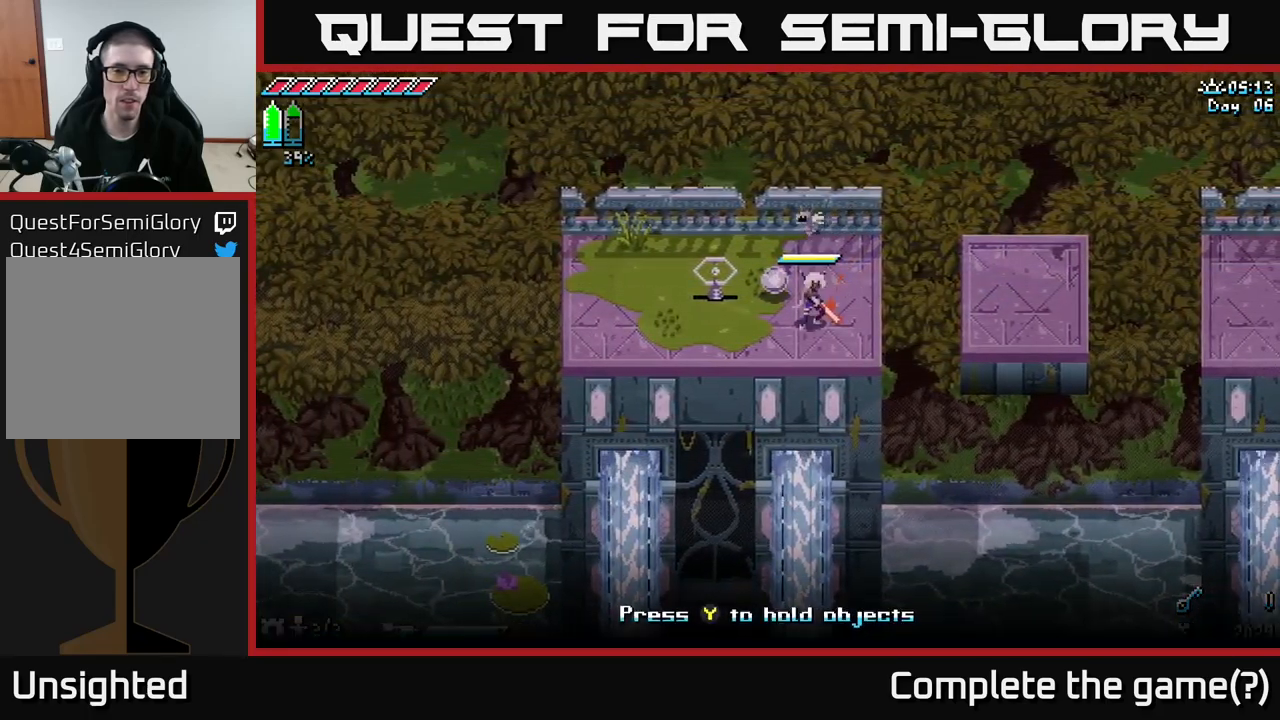
{"buttons": [], "left_stick": "down-left", "right_stick": "center", "events": [[84, "left_stick", "up"], [250, "left_stick", "down-left"]]}
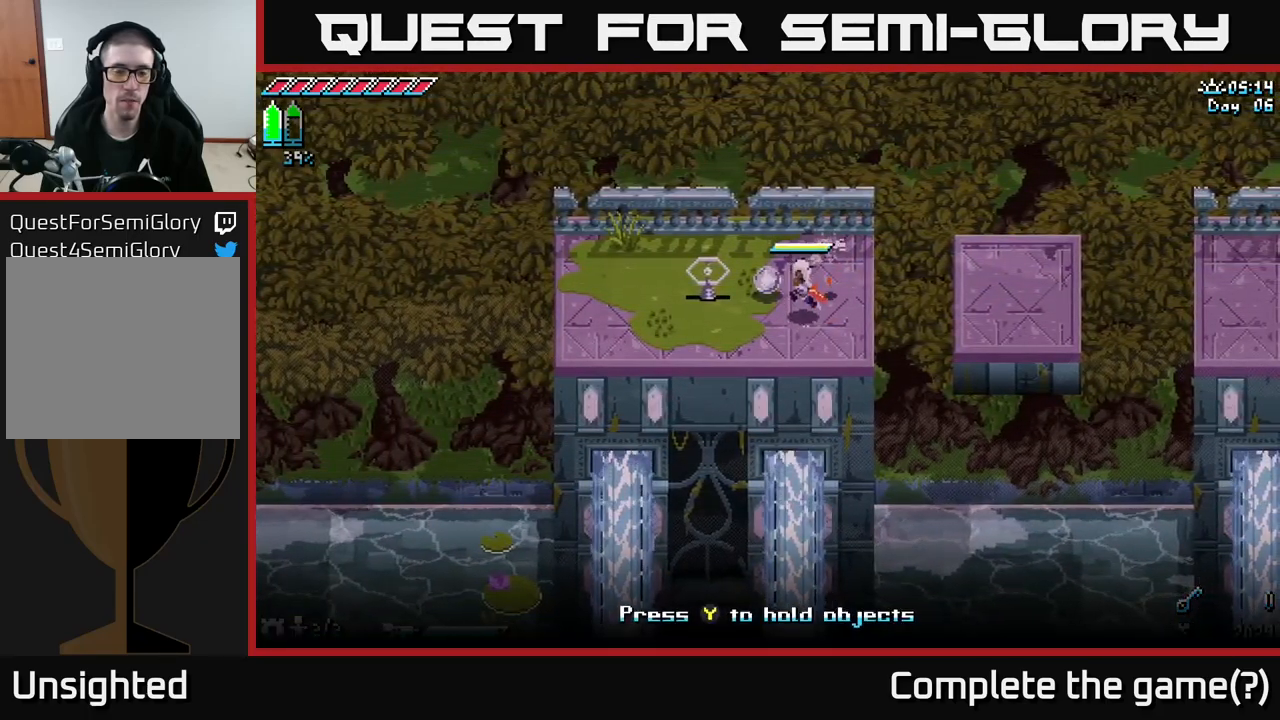
{"buttons": [], "left_stick": "up-left", "right_stick": "center", "events": [[217, "left_stick", "up-left"], [350, "R2", "down"], [417, "R2", "up"]]}
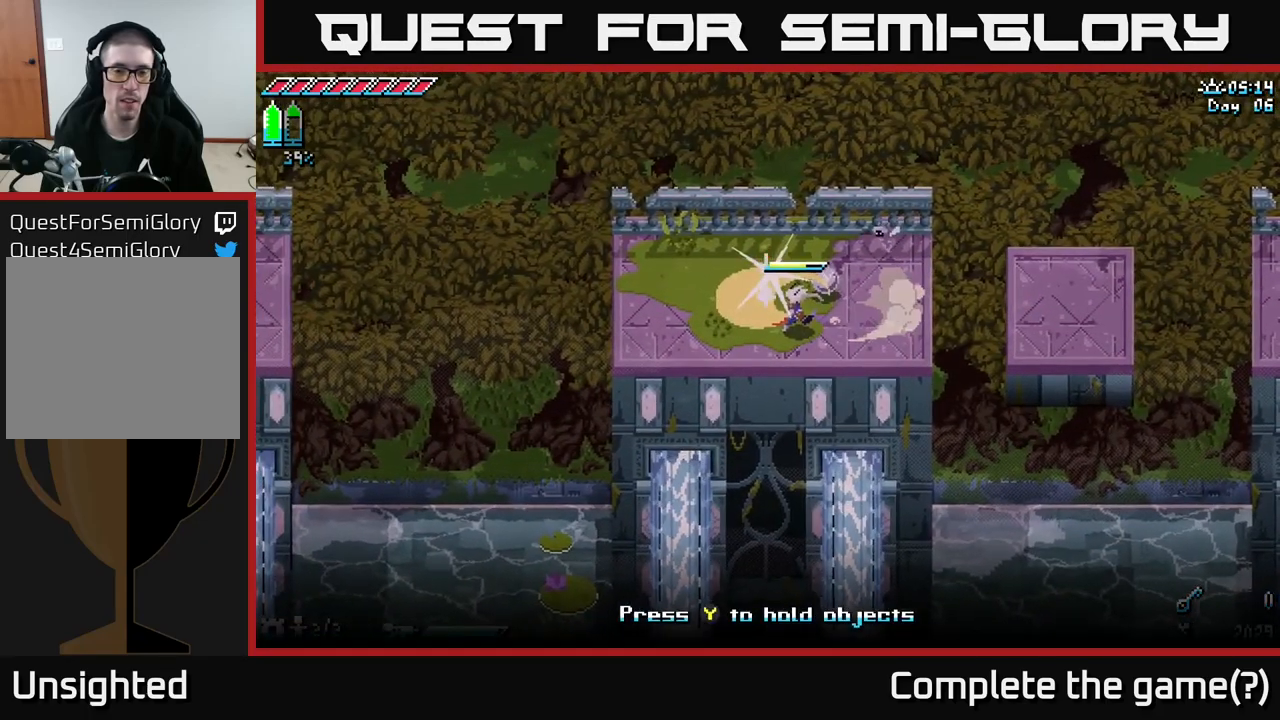
{"buttons": [], "left_stick": "up-right", "right_stick": "center", "events": [[17, "left_stick", "center"], [167, "left_stick", "right"], [317, "left_stick", "up-right"]]}
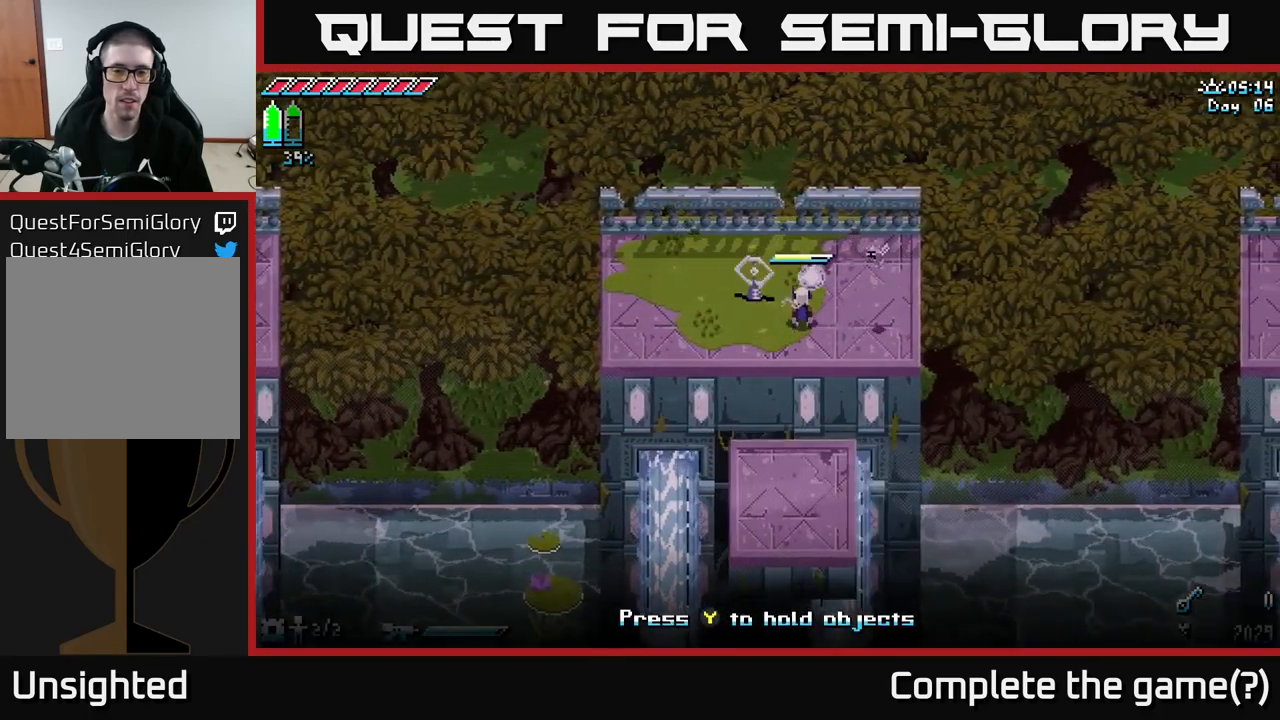
{"buttons": [], "left_stick": "down-left", "right_stick": "center", "events": [[17, "Y", "down"], [17, "left_stick", "center"], [100, "Y", "up"], [301, "left_stick", "down"], [451, "left_stick", "down-left"]]}
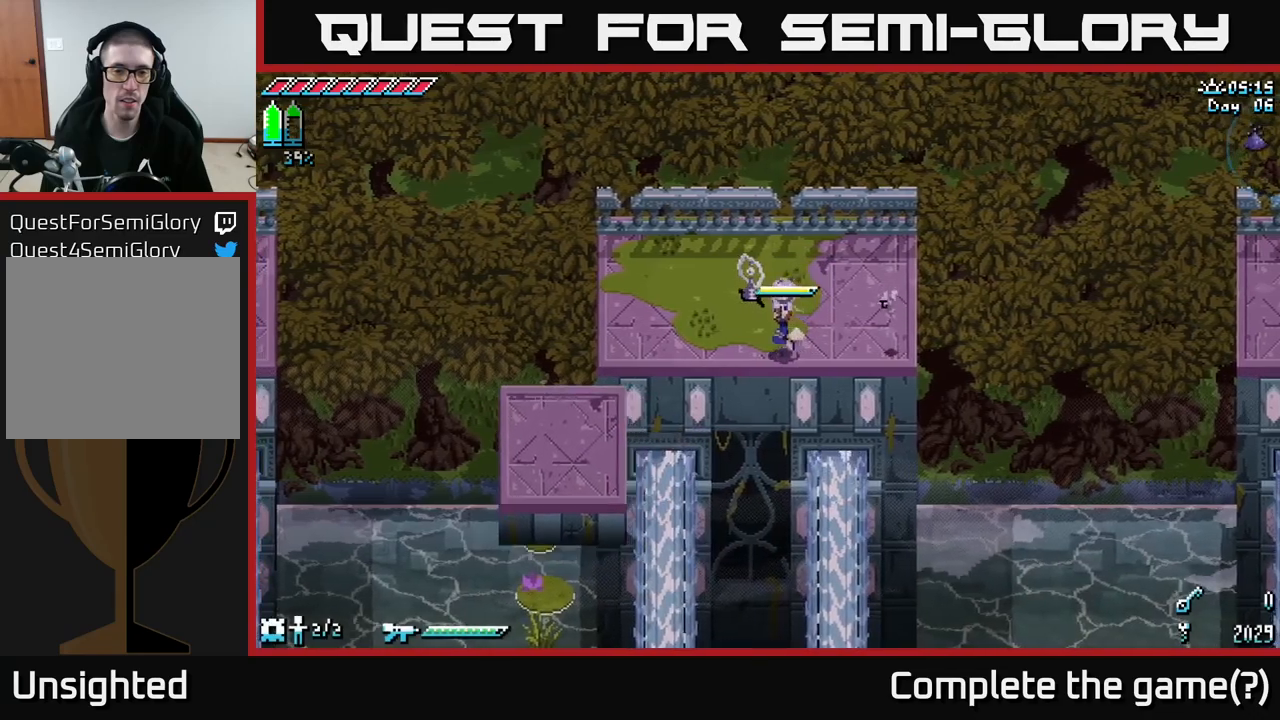
{"buttons": [], "left_stick": "up-left", "right_stick": "center", "events": [[17, "left_stick", "left"], [67, "left_stick", "up-left"]]}
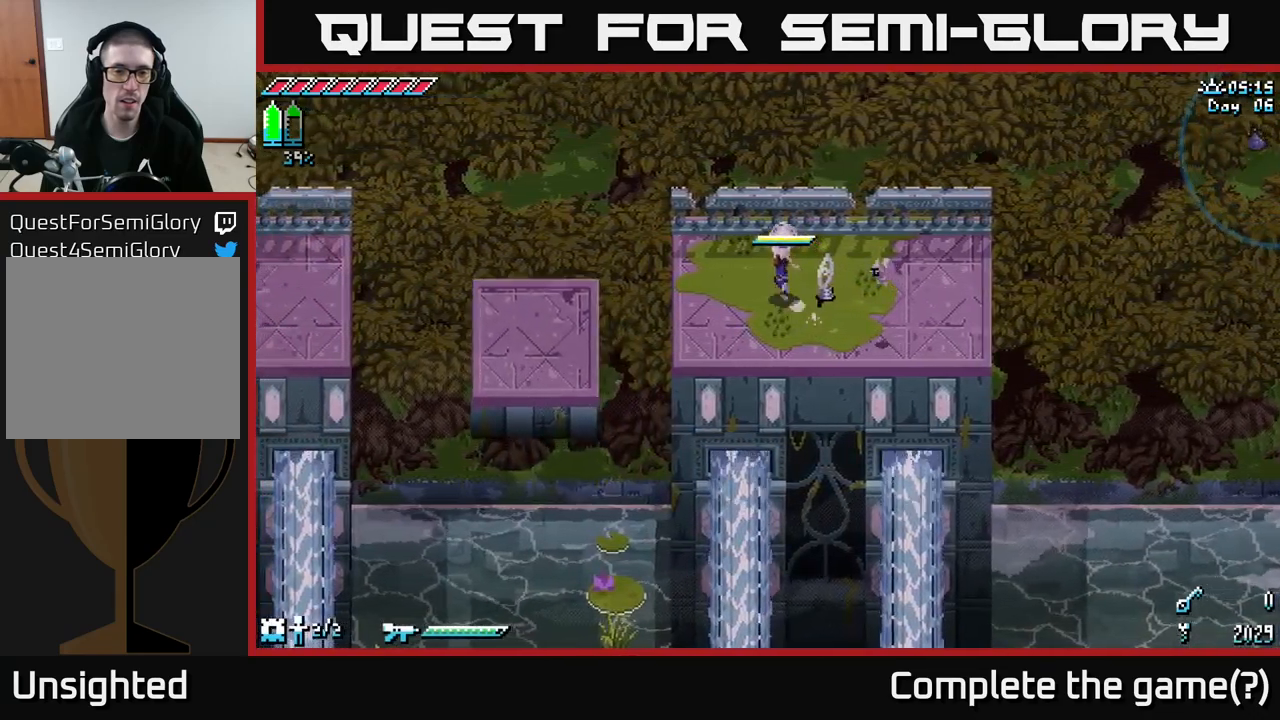
{"buttons": [], "left_stick": "center", "right_stick": "center", "events": [[200, "left_stick", "left"], [317, "R2", "down"], [417, "R2", "up"], [483, "left_stick", "center"]]}
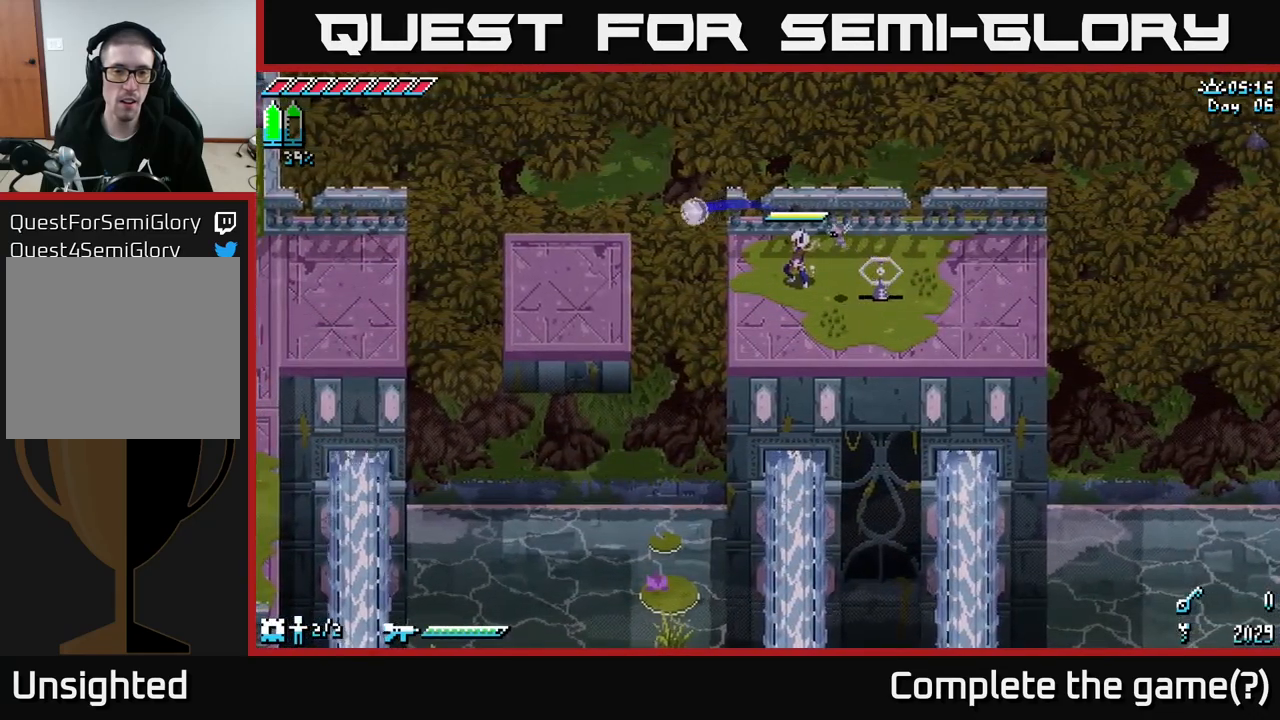
{"buttons": ["X"], "left_stick": "left", "right_stick": "center", "events": [[483, "left_stick", "left"], [500, "X", "down"]]}
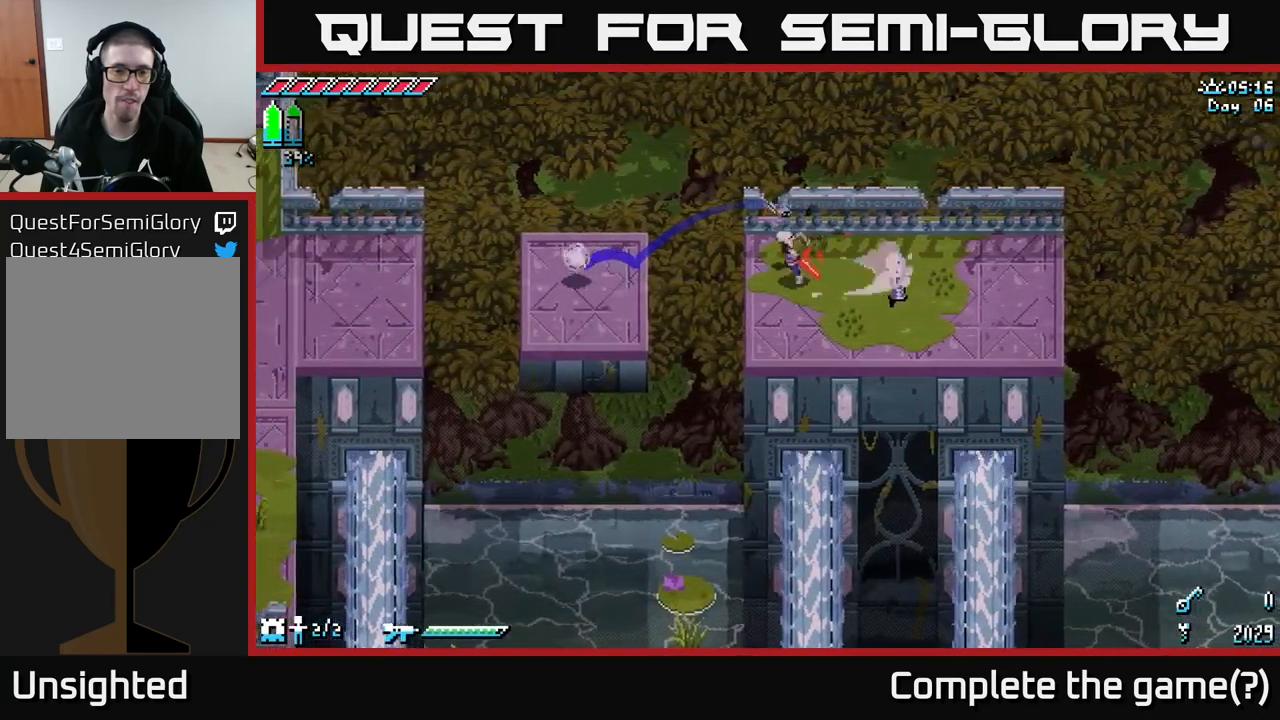
{"buttons": [], "left_stick": "center", "right_stick": "center", "events": [[150, "A", "down"], [283, "A", "up"], [400, "X", "up"], [467, "left_stick", "center"]]}
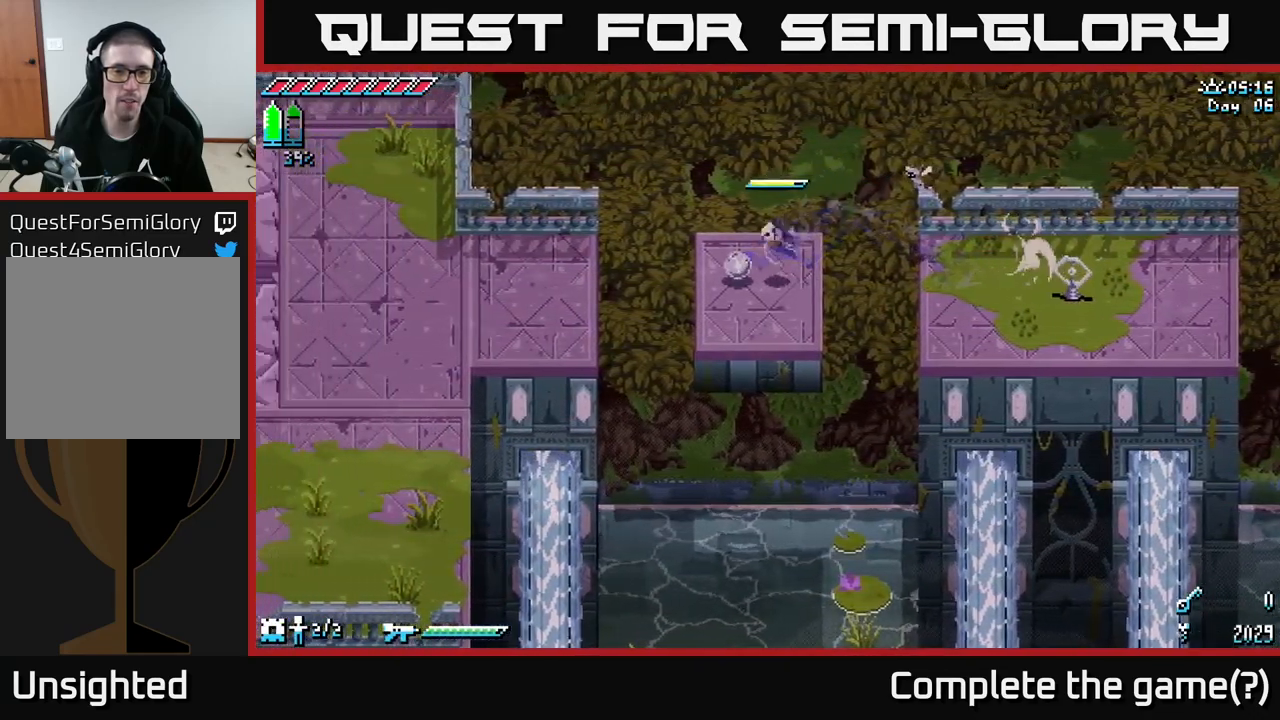
{"buttons": [], "left_stick": "left", "right_stick": "center", "events": [[33, "left_stick", "right"], [250, "left_stick", "center"], [317, "left_stick", "left"]]}
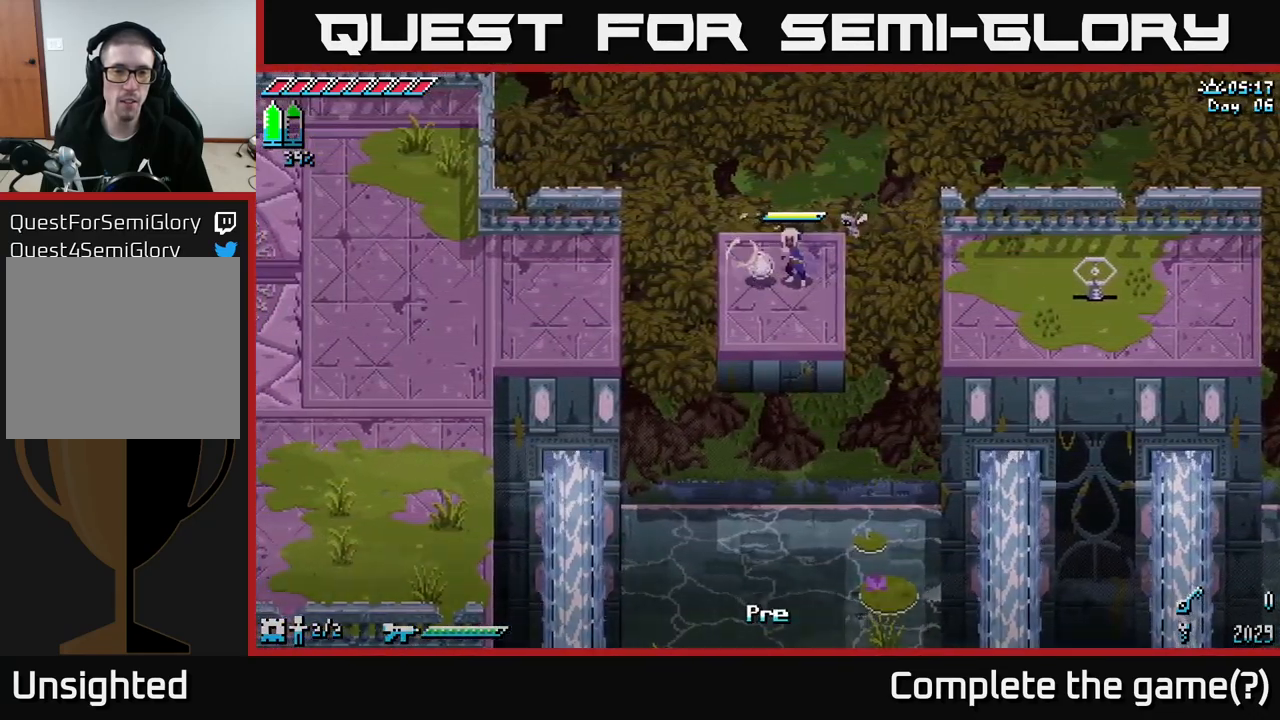
{"buttons": [], "left_stick": "left", "right_stick": "center", "events": [[17, "left_stick", "center"], [83, "Y", "down"], [183, "Y", "up"], [383, "left_stick", "left"]]}
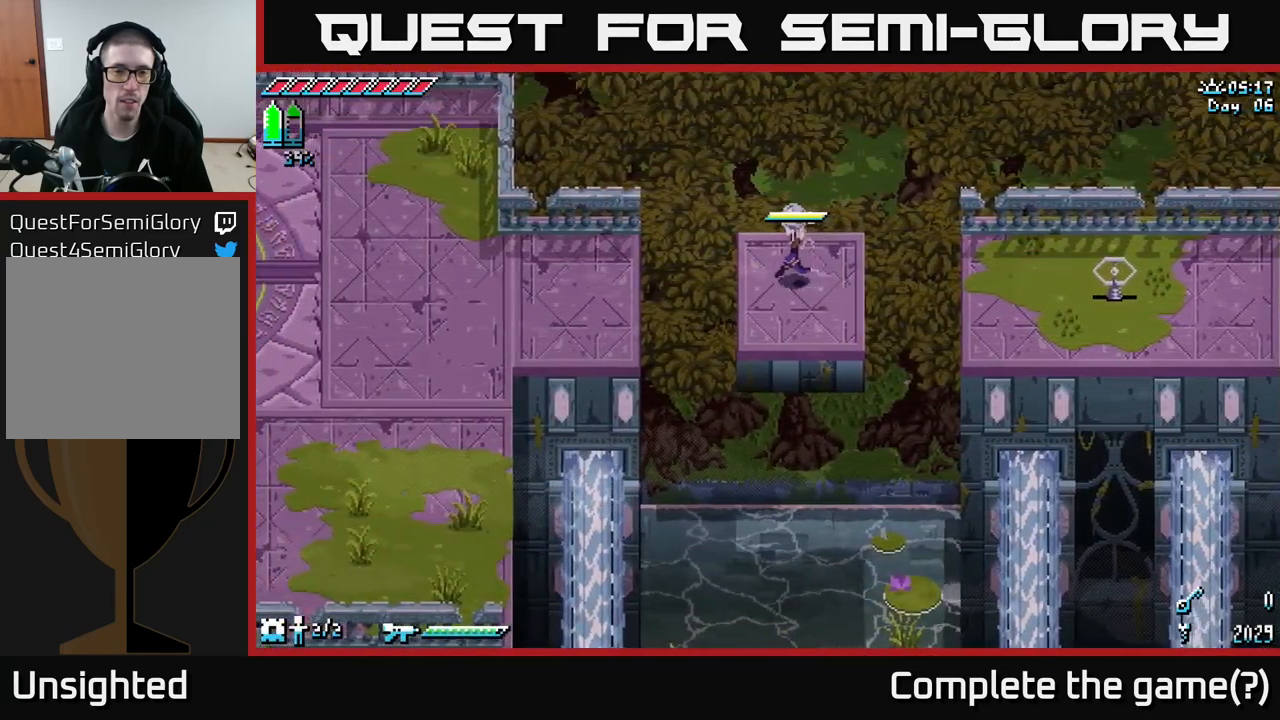
{"buttons": [], "left_stick": "left", "right_stick": "center", "events": [[100, "R2", "down"], [133, "left_stick", "center"], [167, "R2", "up"], [450, "left_stick", "left"]]}
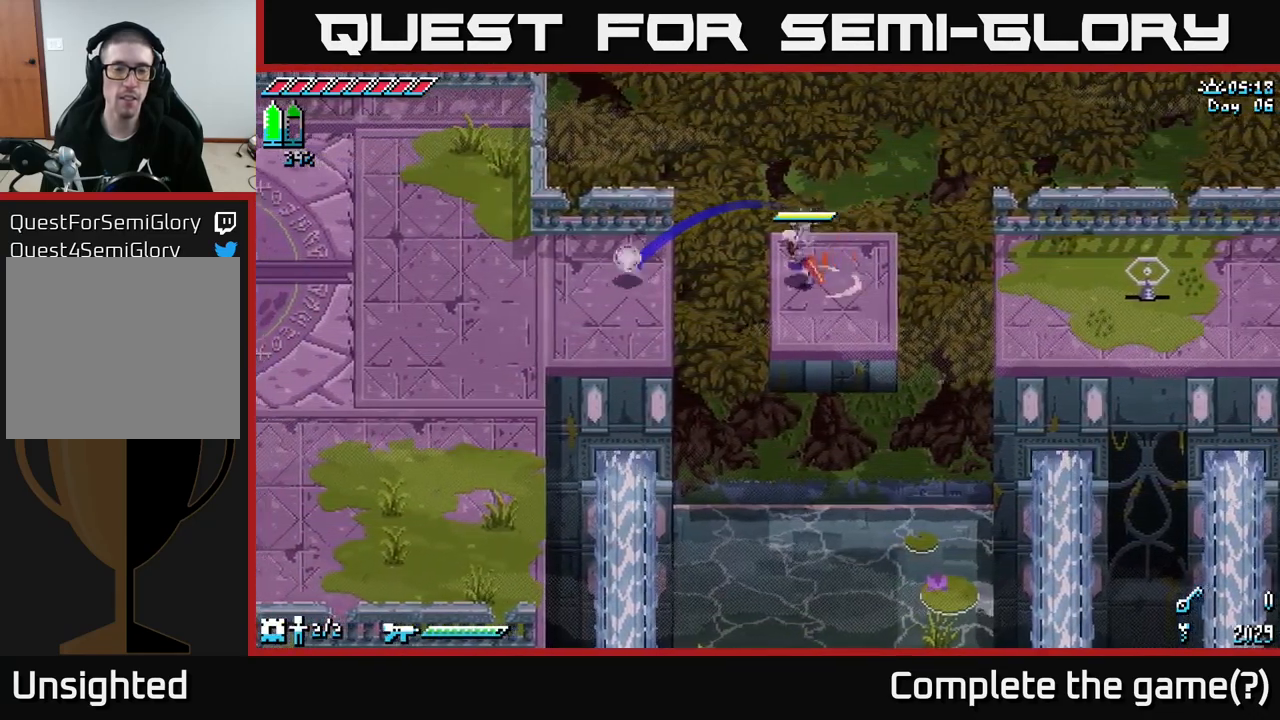
{"buttons": [], "left_stick": "left", "right_stick": "center", "events": [[17, "X", "down"], [117, "A", "down"], [233, "A", "up"], [333, "X", "up"]]}
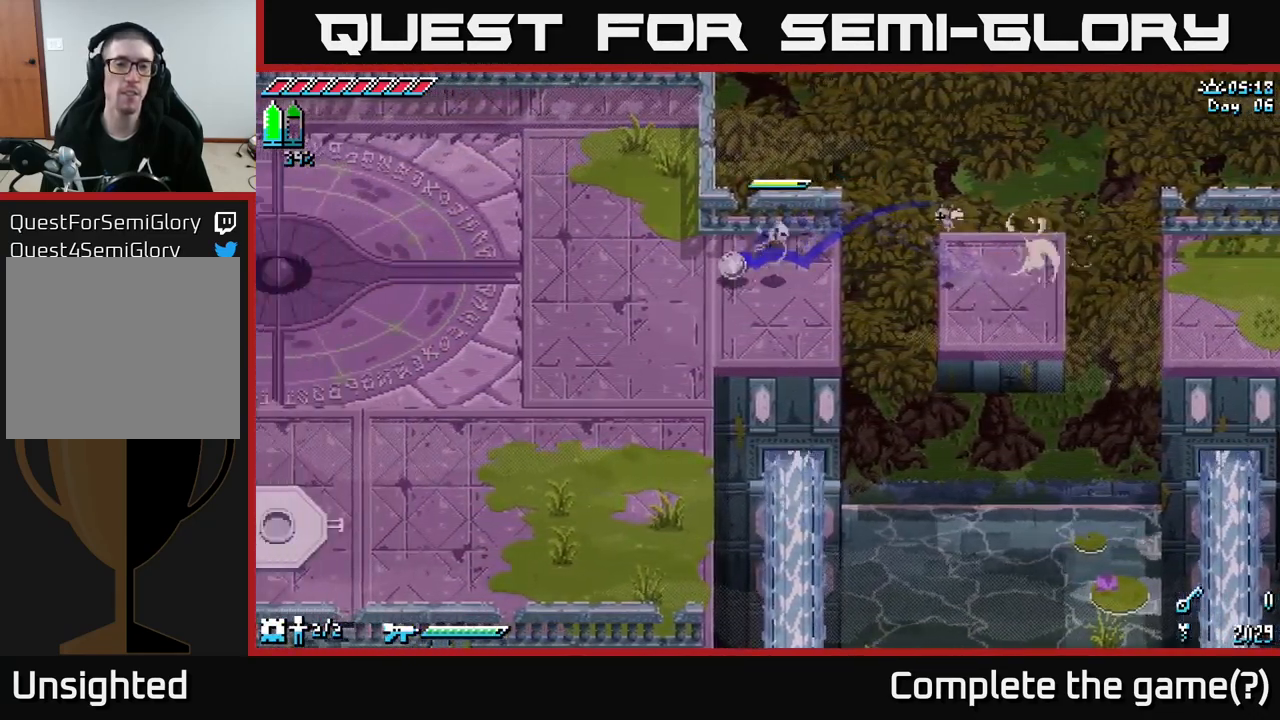
{"buttons": [], "left_stick": "left", "right_stick": "center", "events": [[33, "left_stick", "center"], [250, "Y", "down"], [283, "left_stick", "left"], [333, "Y", "up"]]}
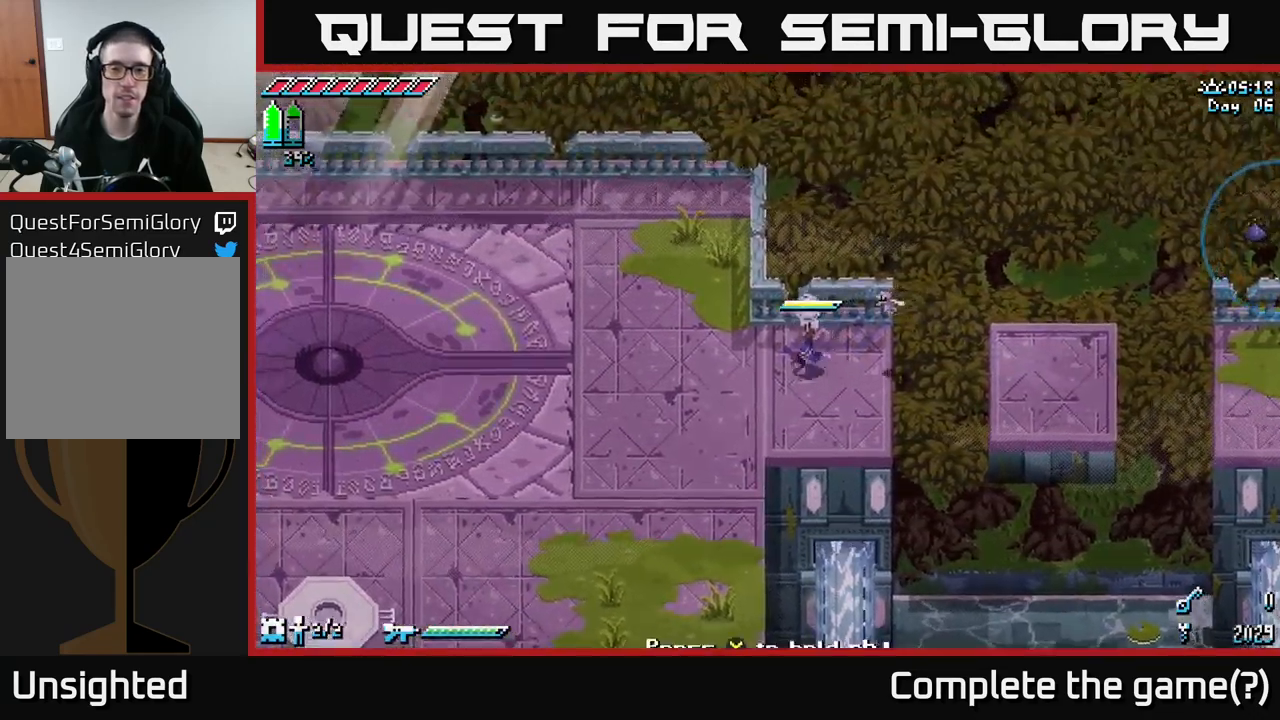
{"buttons": ["X"], "left_stick": "left", "right_stick": "center", "events": [[117, "X", "down"]]}
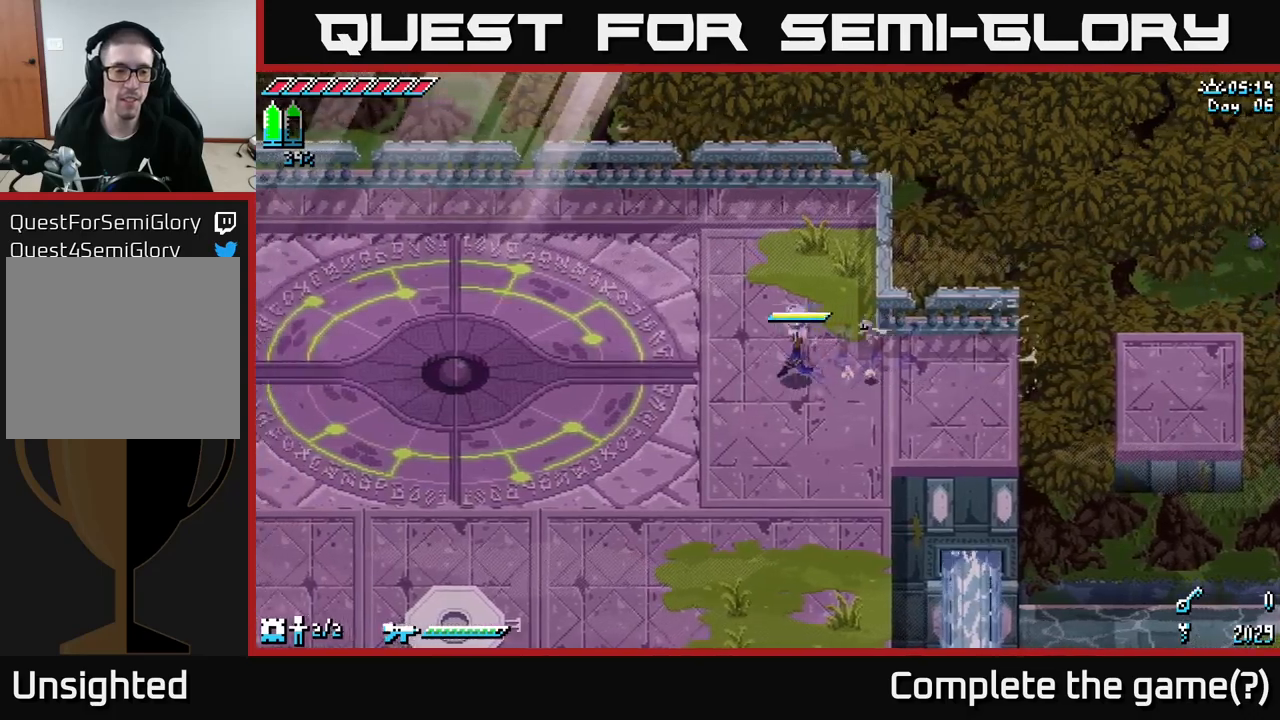
{"buttons": ["X"], "left_stick": "left", "right_stick": "center", "events": []}
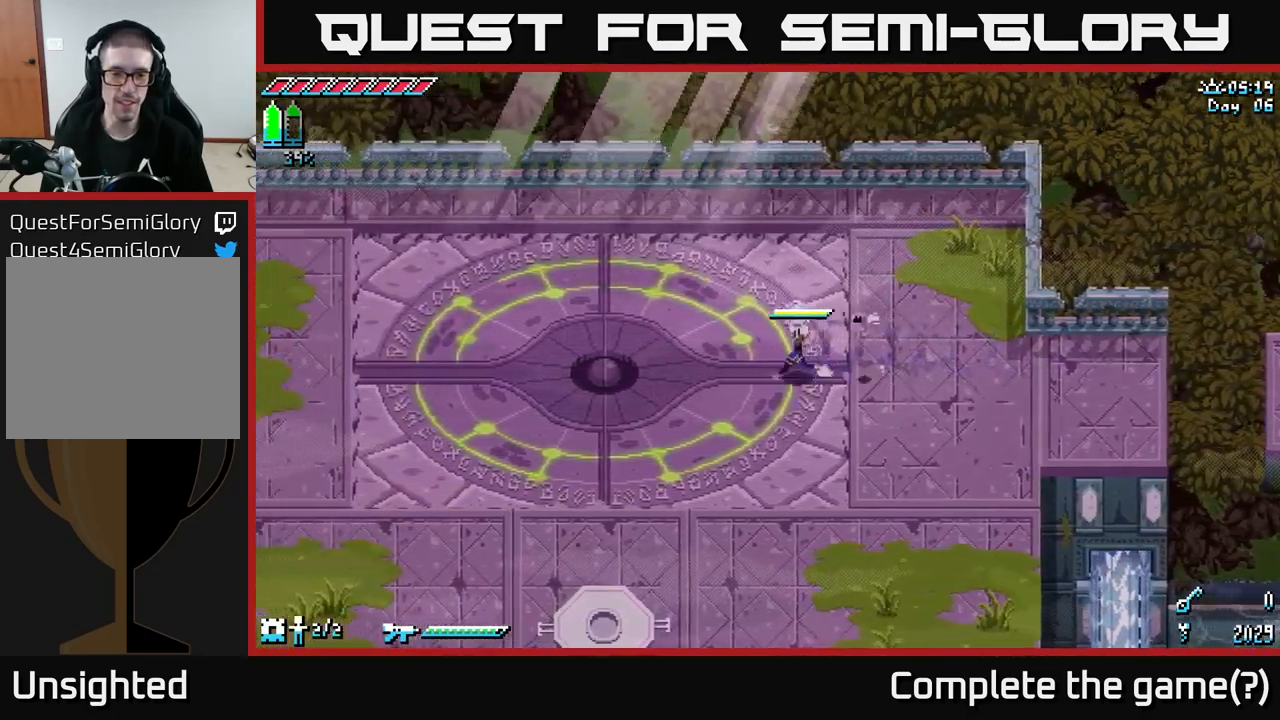
{"buttons": ["X"], "left_stick": "left", "right_stick": "center", "events": [[100, "left_stick", "down-left"], [500, "left_stick", "left"]]}
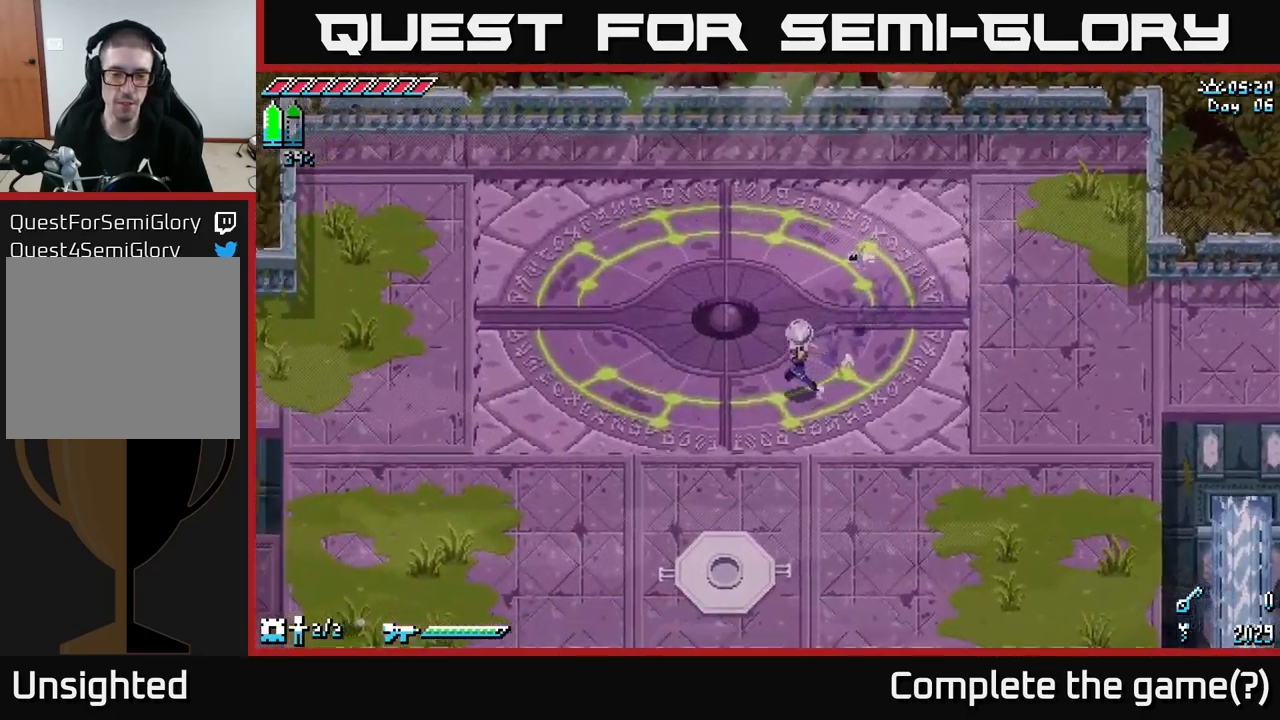
{"buttons": ["X"], "left_stick": "down-left", "right_stick": "center", "events": [[267, "left_stick", "down"], [400, "R2", "down"], [467, "R2", "up"], [500, "left_stick", "down-left"]]}
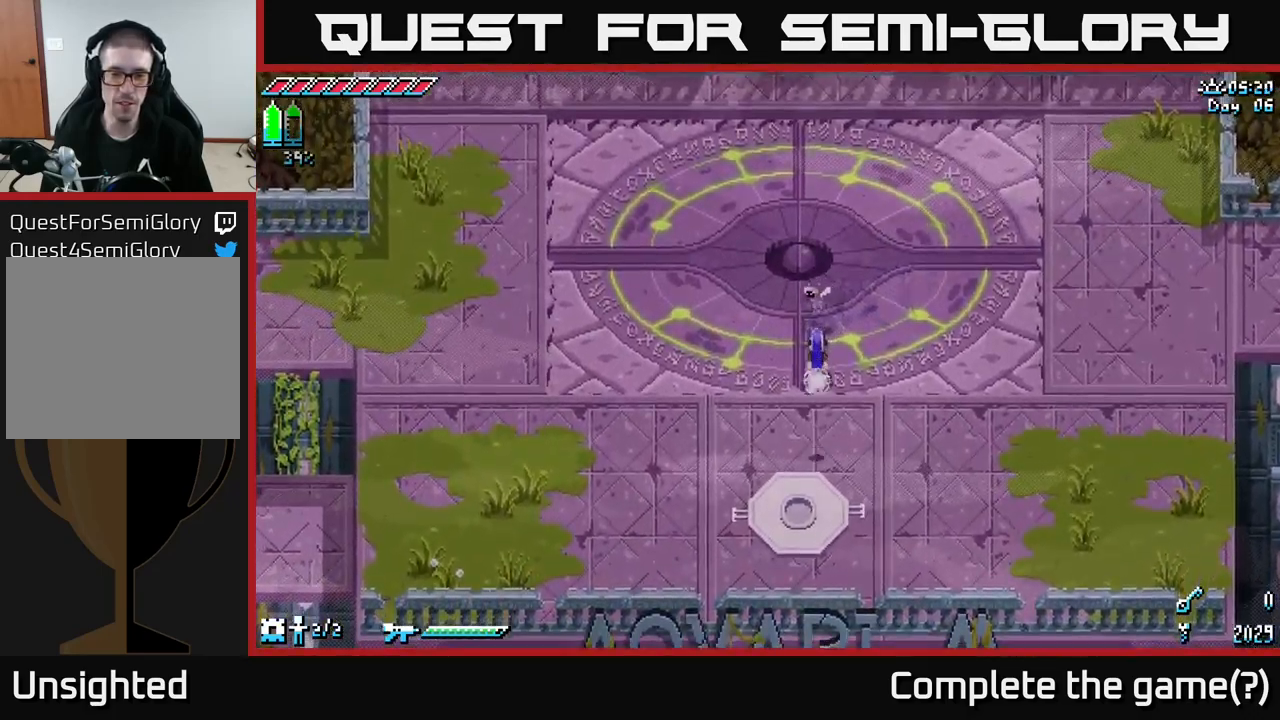
{"buttons": [], "left_stick": "left", "right_stick": "center", "events": [[34, "left_stick", "left"], [84, "X", "up"]]}
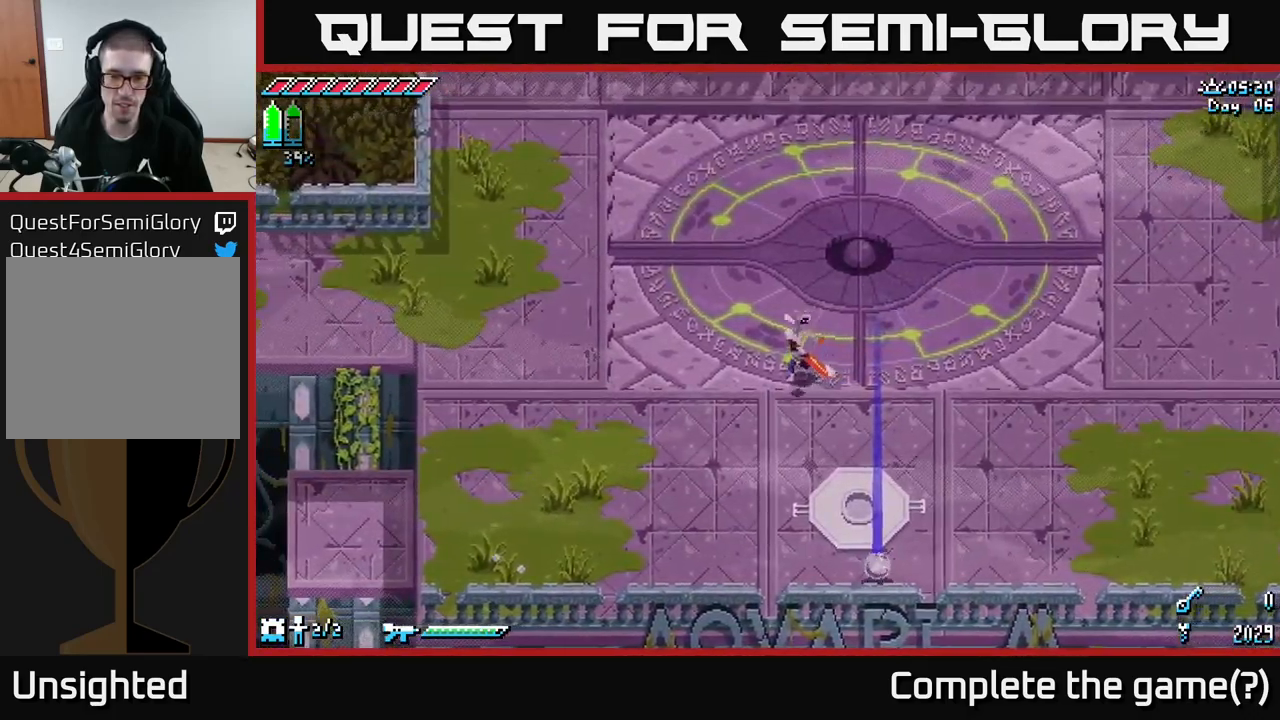
{"buttons": ["X"], "left_stick": "down-left", "right_stick": "center", "events": [[50, "X", "down"], [84, "left_stick", "down-left"], [200, "left_stick", "down"], [450, "left_stick", "down-left"]]}
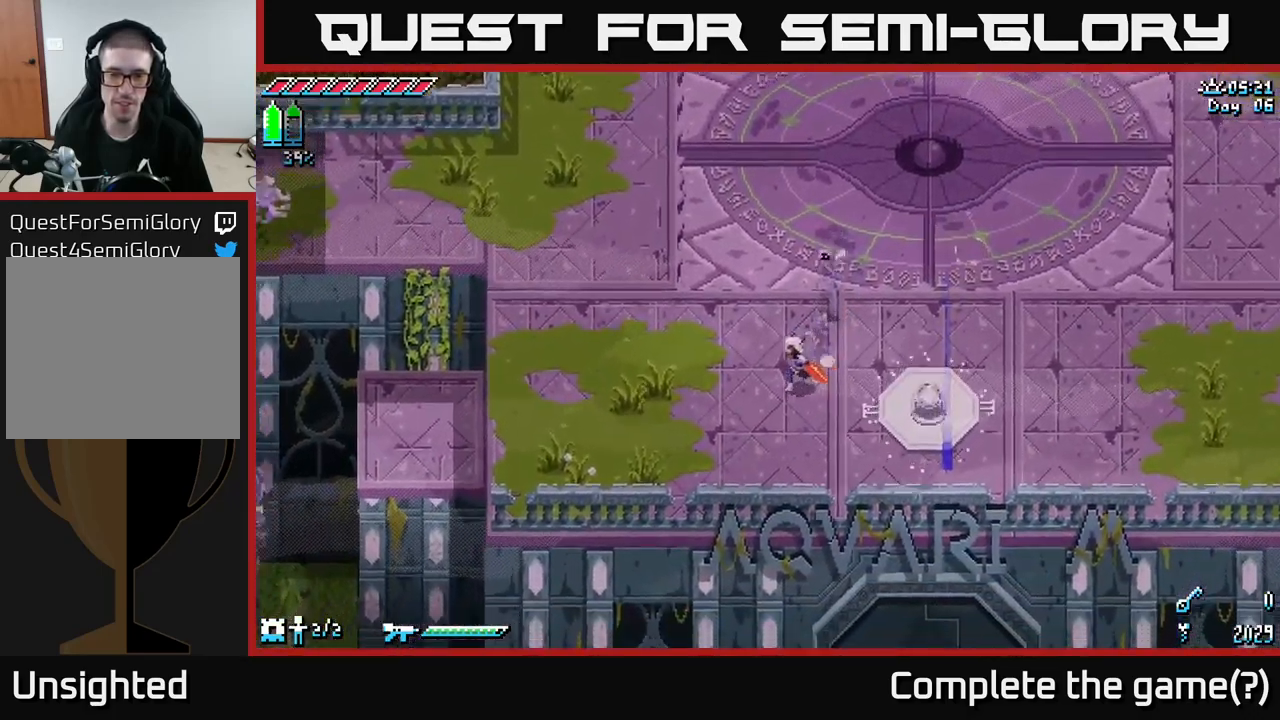
{"buttons": ["X"], "left_stick": "up-left", "right_stick": "center", "events": [[34, "left_stick", "left"], [400, "left_stick", "up-left"]]}
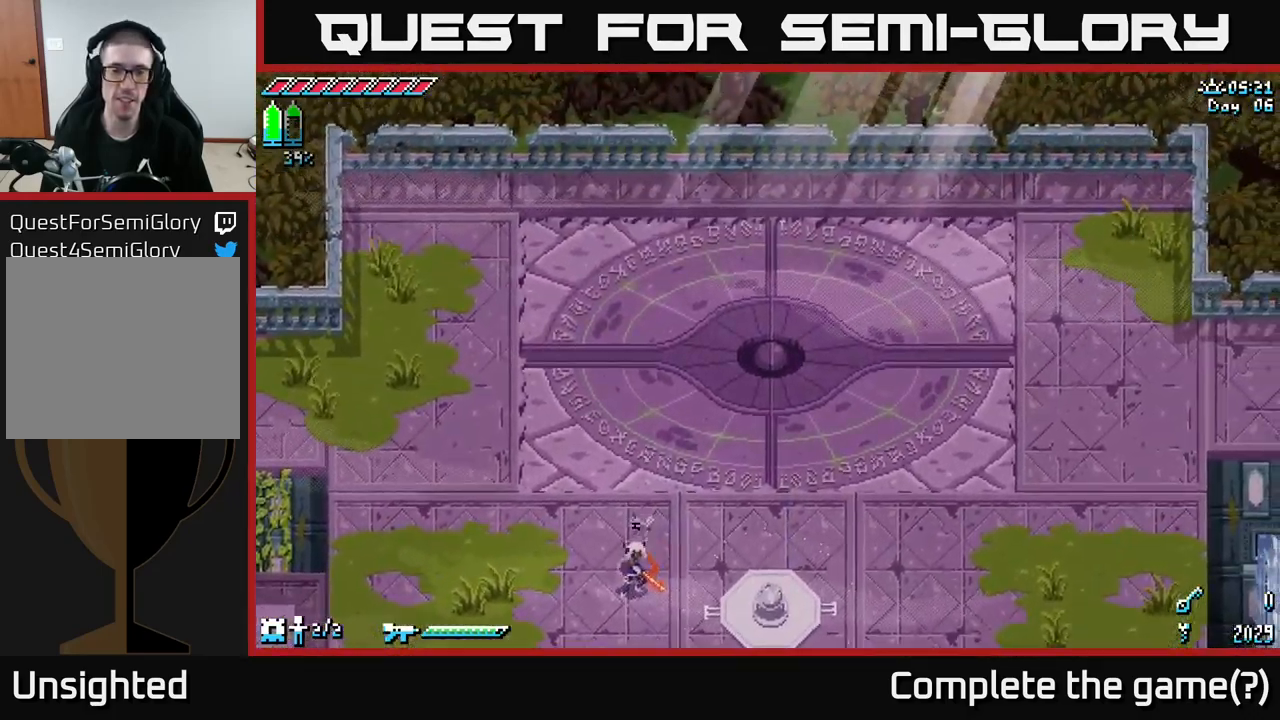
{"buttons": [], "left_stick": "center", "right_stick": "center", "events": [[167, "X", "up"], [200, "left_stick", "center"]]}
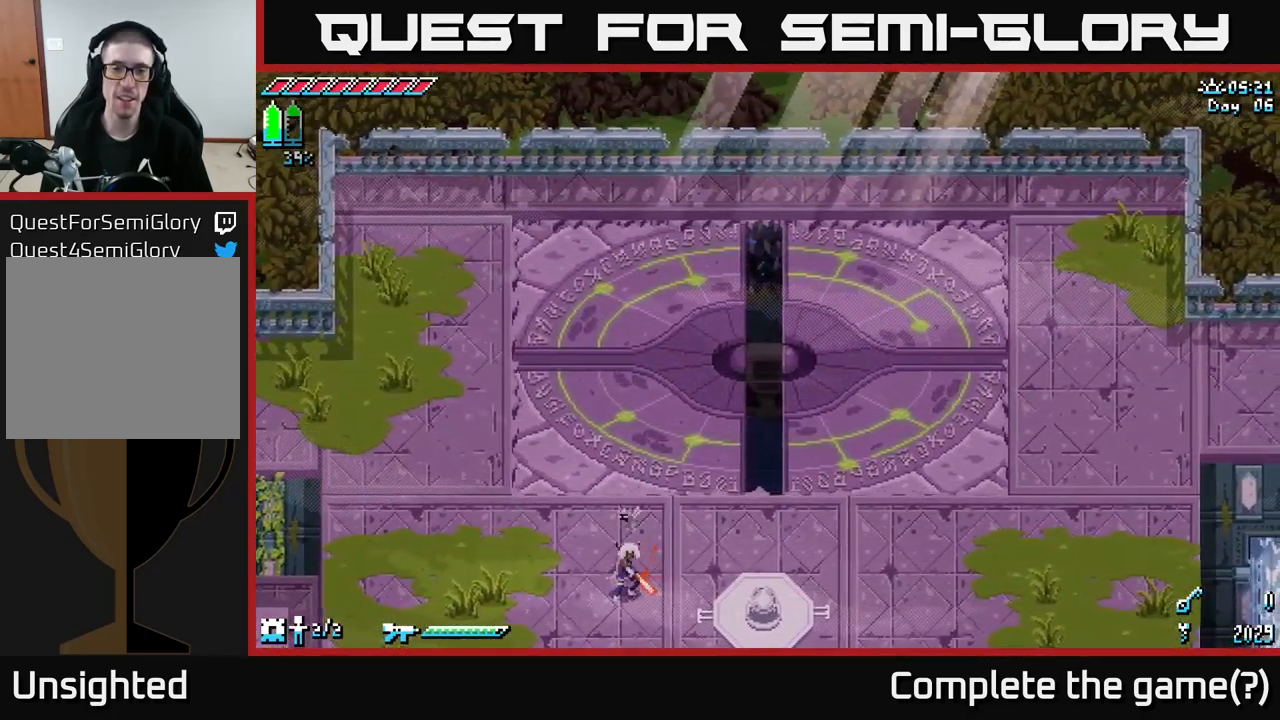
{"buttons": [], "left_stick": "left", "right_stick": "center", "events": [[384, "left_stick", "left"]]}
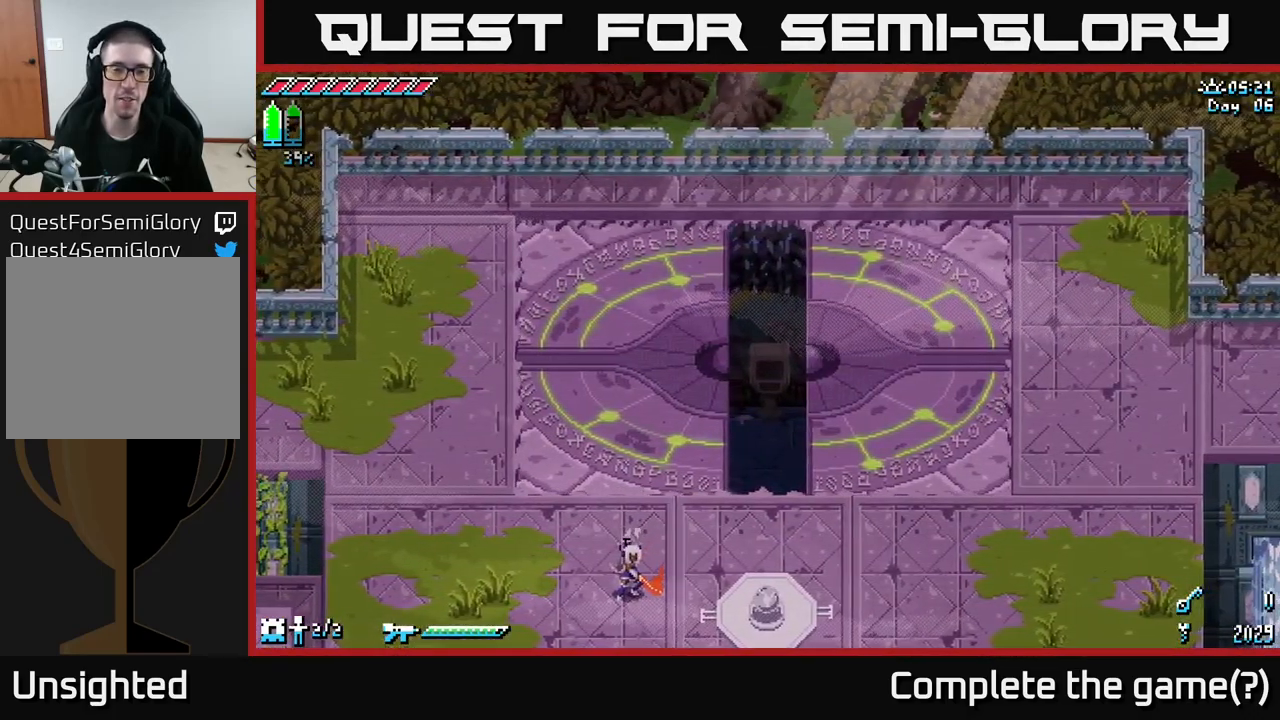
{"buttons": [], "left_stick": "center", "right_stick": "center", "events": [[184, "left_stick", "up-left"], [384, "left_stick", "center"]]}
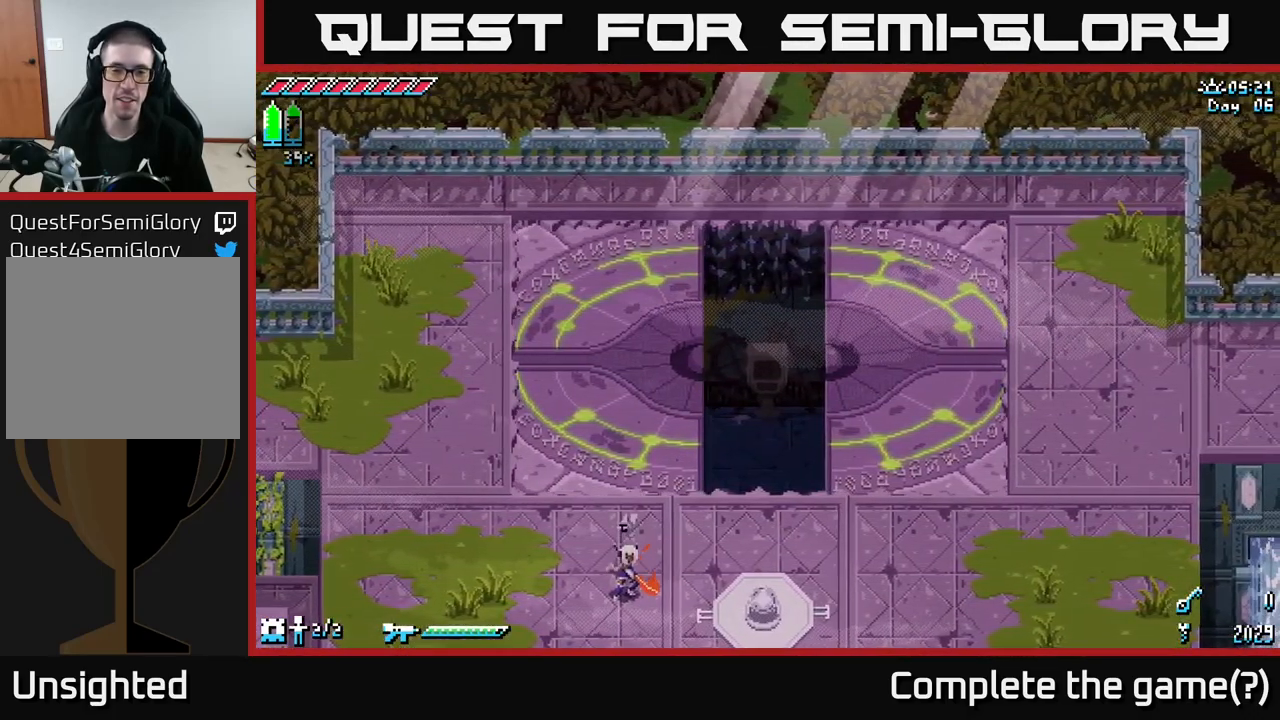
{"buttons": [], "left_stick": "left", "right_stick": "center", "events": [[134, "X", "down"], [150, "left_stick", "left"], [450, "X", "up"]]}